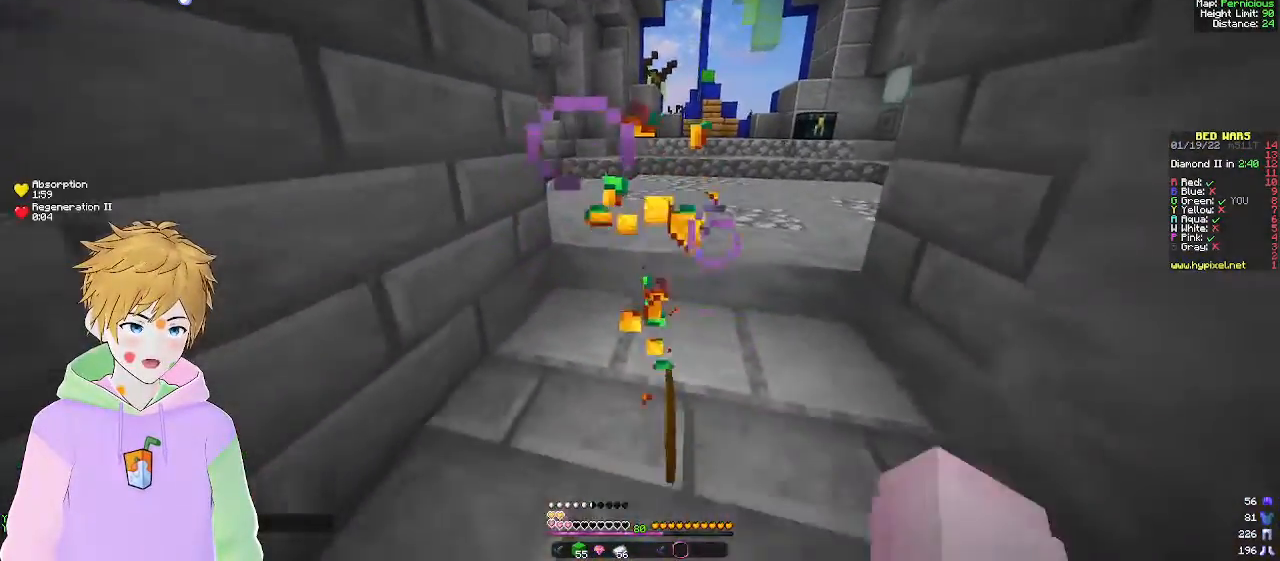
Gameplay with keyboard and mouse; each line is a JSON object with the keys and mouse buttons held at the frame after it. "events" lists presses ("down") and releases ("up") of "a", "d", "s", "w", "mouse_left" and "mouse_right" between this image and that frame as [ms after this image, input, new state], when the widget could be followed in between. "mouse_left", "mouse_right" = the "left", "right" buttons of the "mouse" list. No other keys are recorded. Fast repeated clicks can show as one long hold. Mouse movement is not recorded.
{"keys": ["a"], "mouse": [], "events": [[50, "a", "up"], [117, "mouse_right", "up"], [117, "s", "up"], [317, "a", "down"], [350, "d", "up"]]}
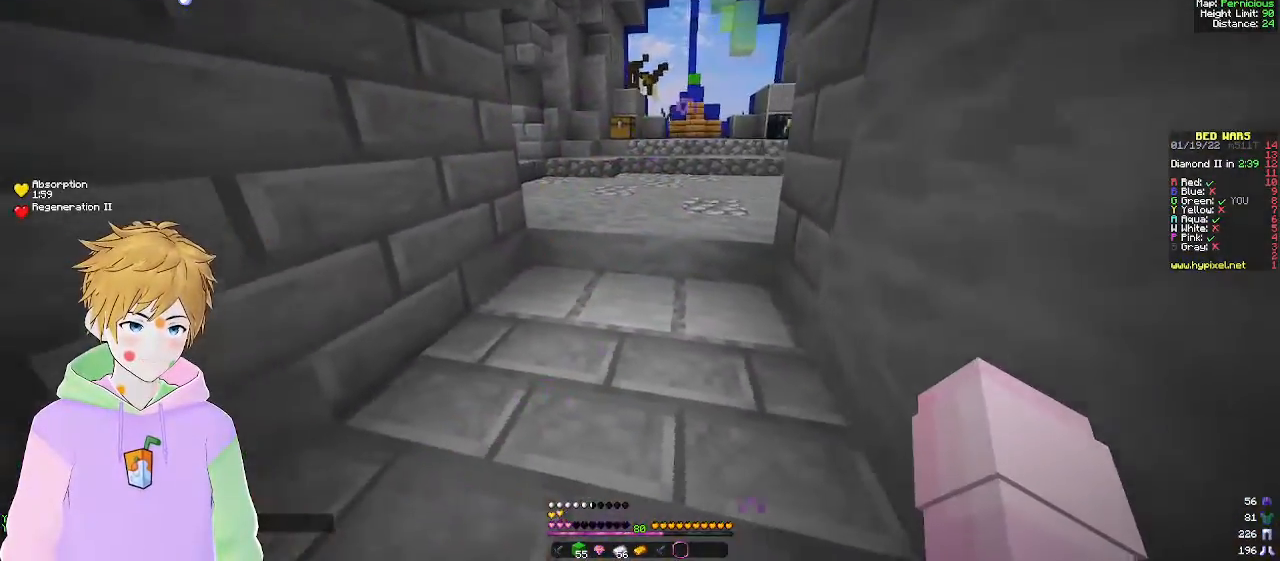
{"keys": ["w"], "mouse": [], "events": [[133, "d", "down"], [167, "w", "down"], [200, "a", "up"], [500, "d", "up"]]}
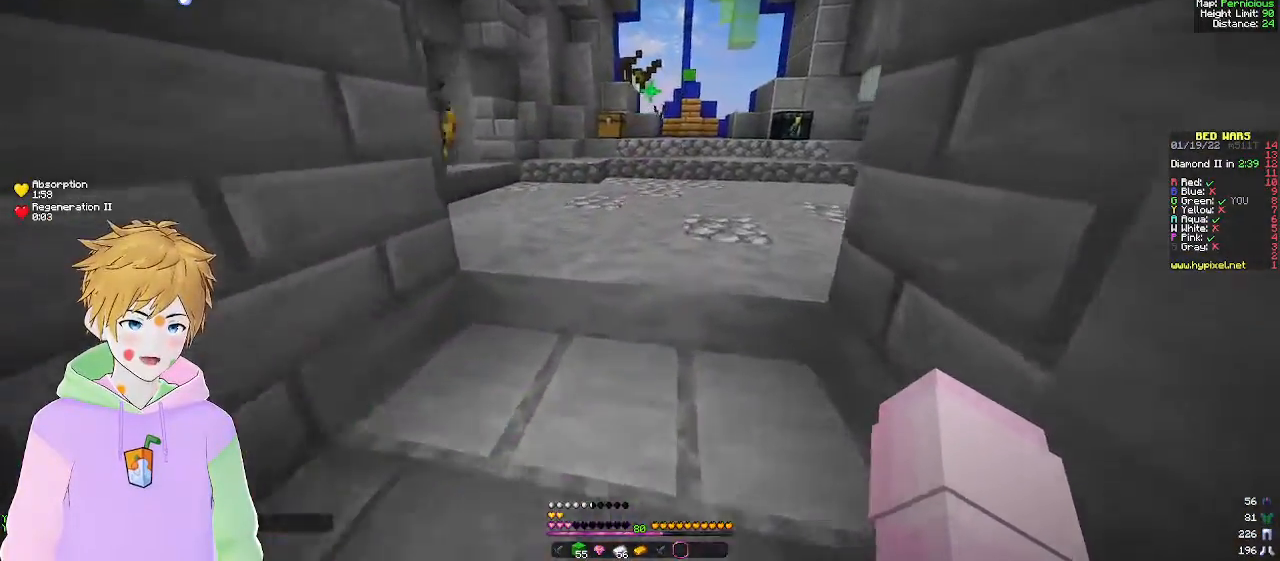
{"keys": ["d", "w"], "mouse": [], "events": [[50, "a", "down"], [317, "a", "up"], [367, "d", "down"]]}
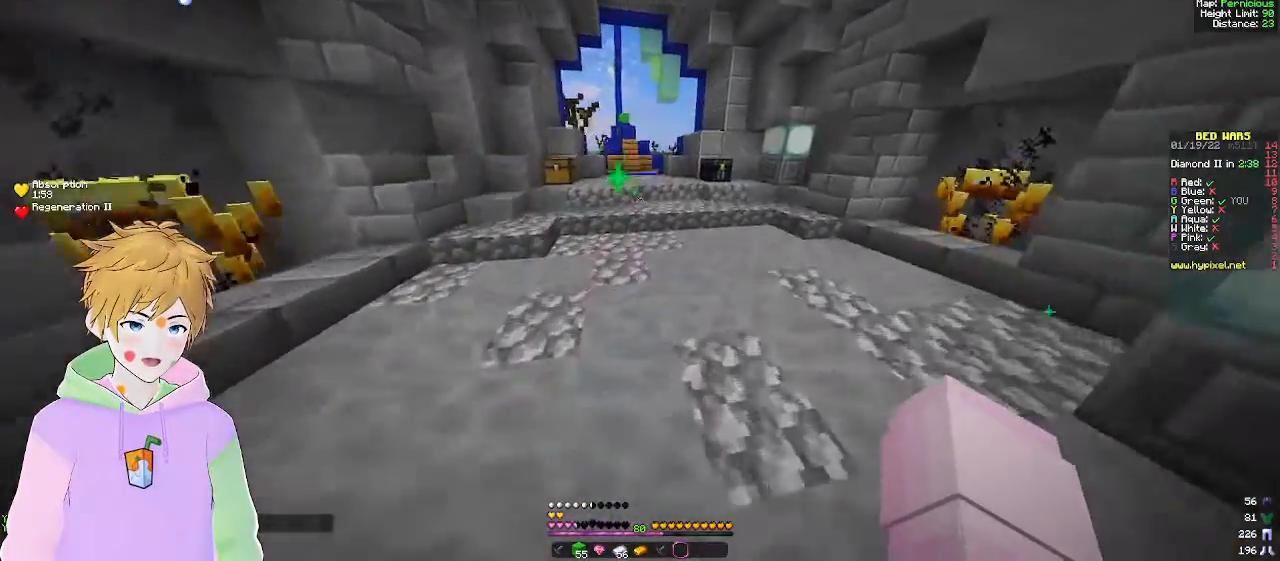
{"keys": ["w"], "mouse": [], "events": [[433, "d", "up"]]}
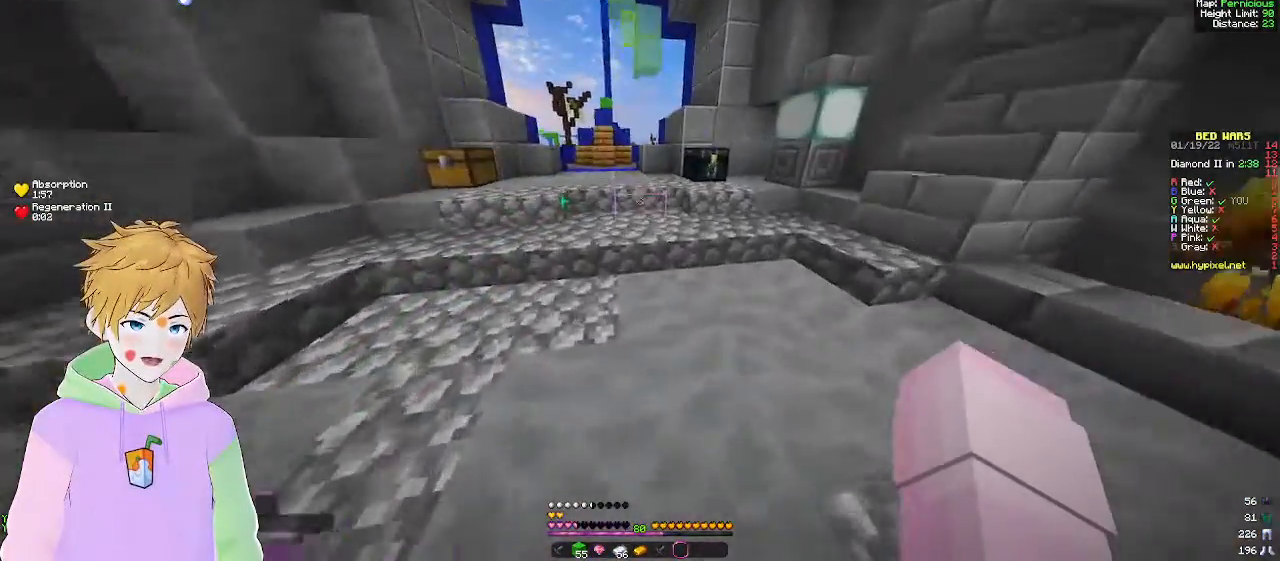
{"keys": [], "mouse": ["right"], "events": [[117, "d", "down"], [350, "d", "up"], [483, "mouse_right", "down"], [483, "w", "up"]]}
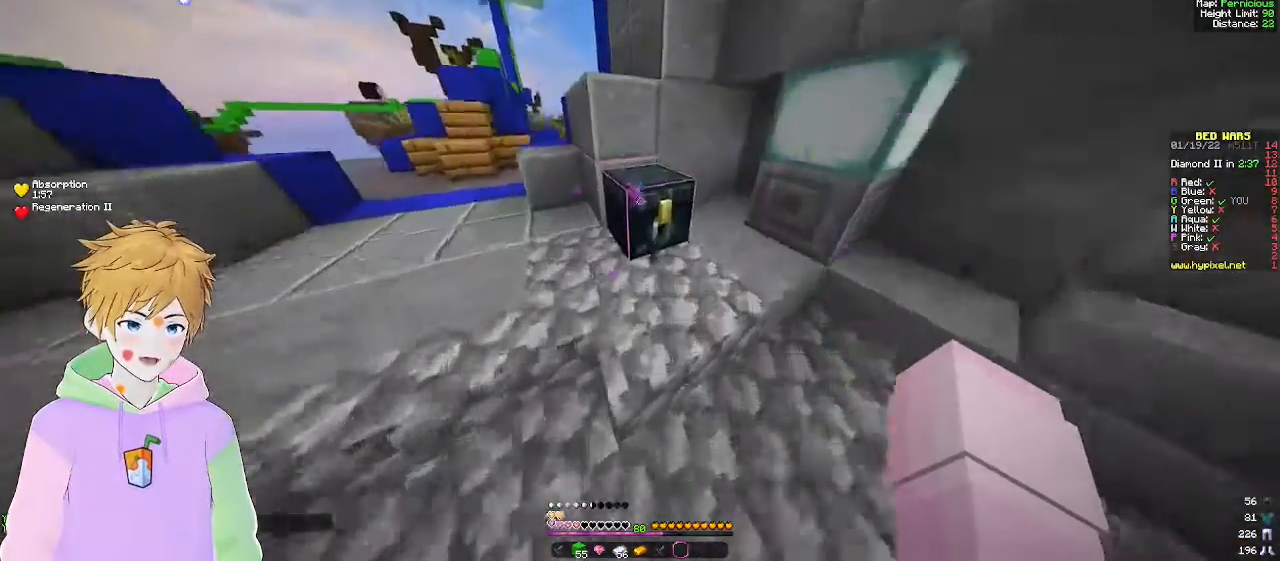
{"keys": [], "mouse": [], "events": [[167, "mouse_right", "up"]]}
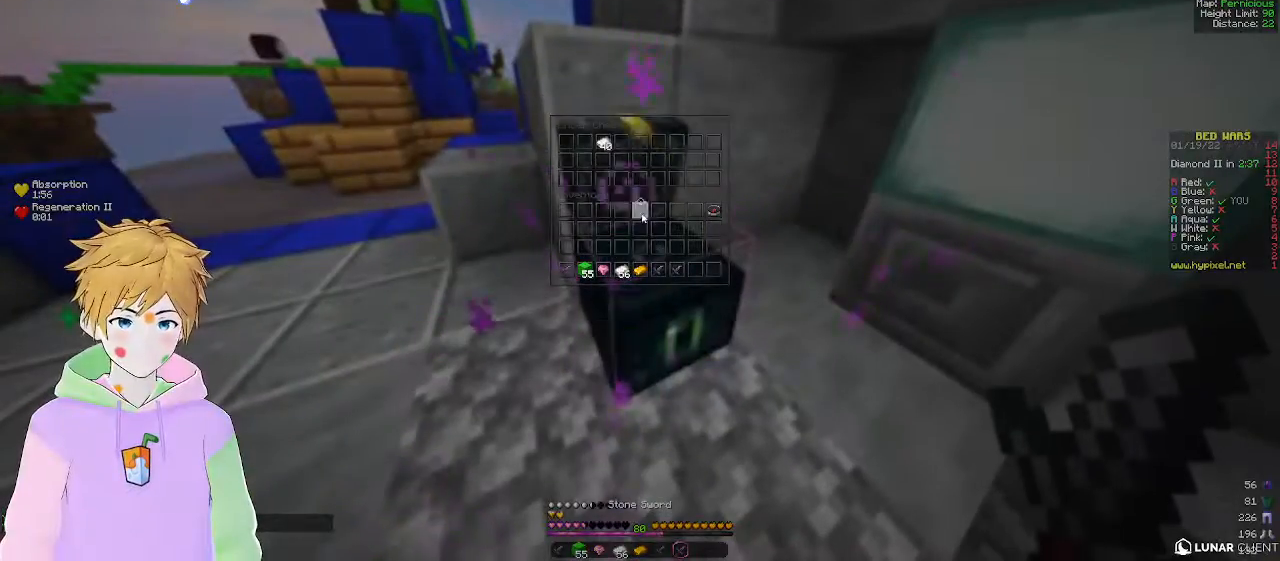
{"keys": [], "mouse": [], "events": []}
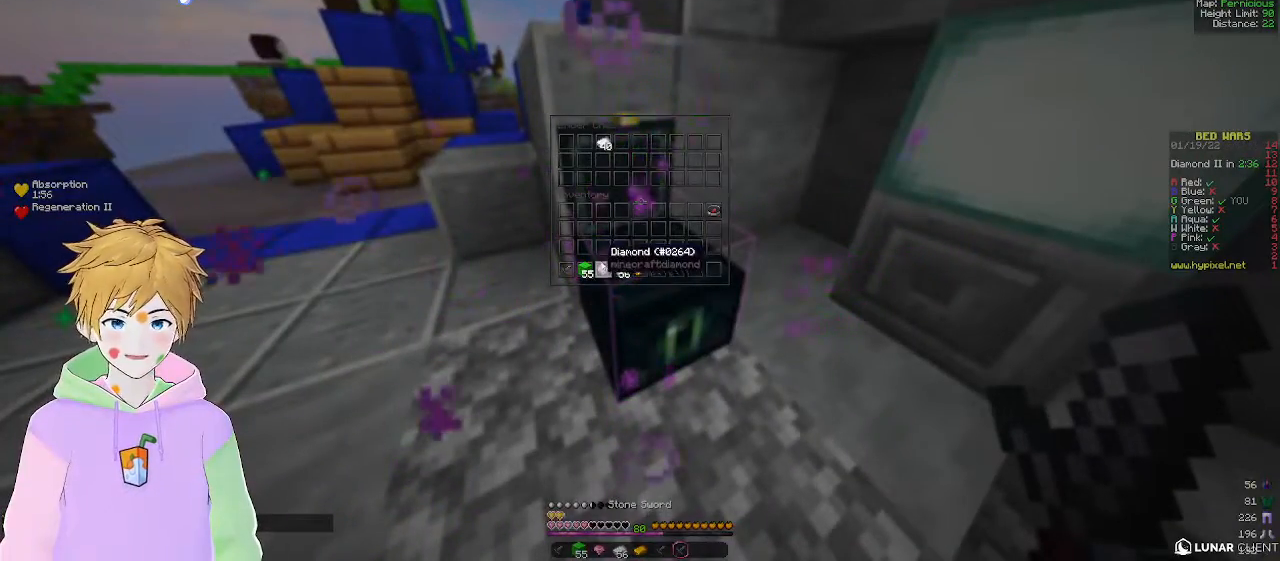
{"keys": [], "mouse": [], "events": []}
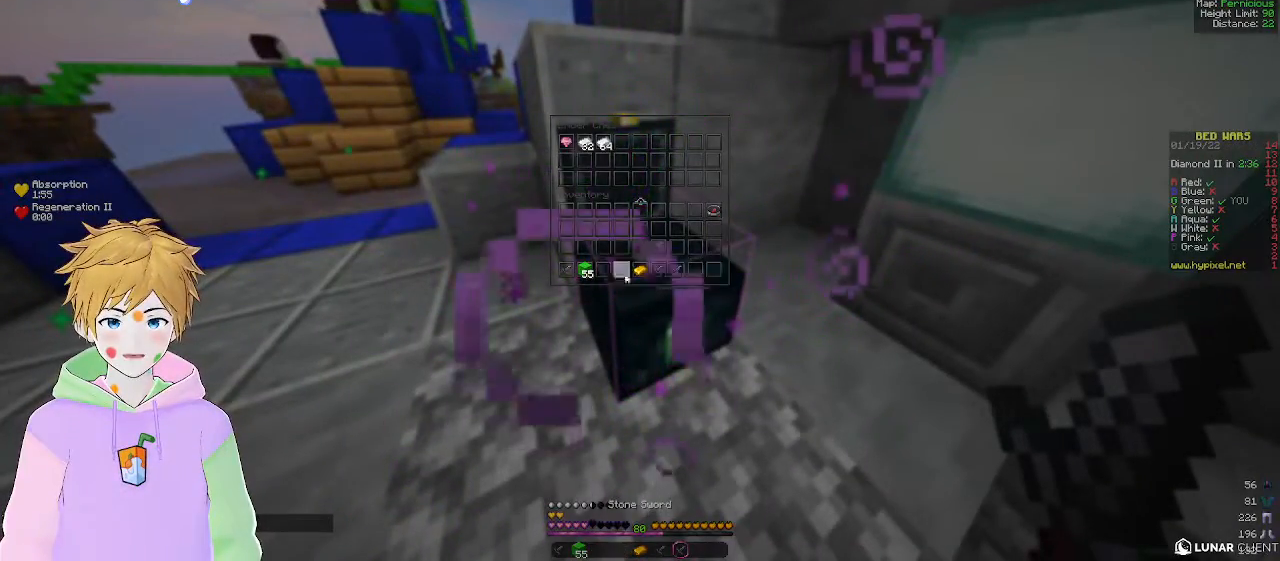
{"keys": [], "mouse": [], "events": []}
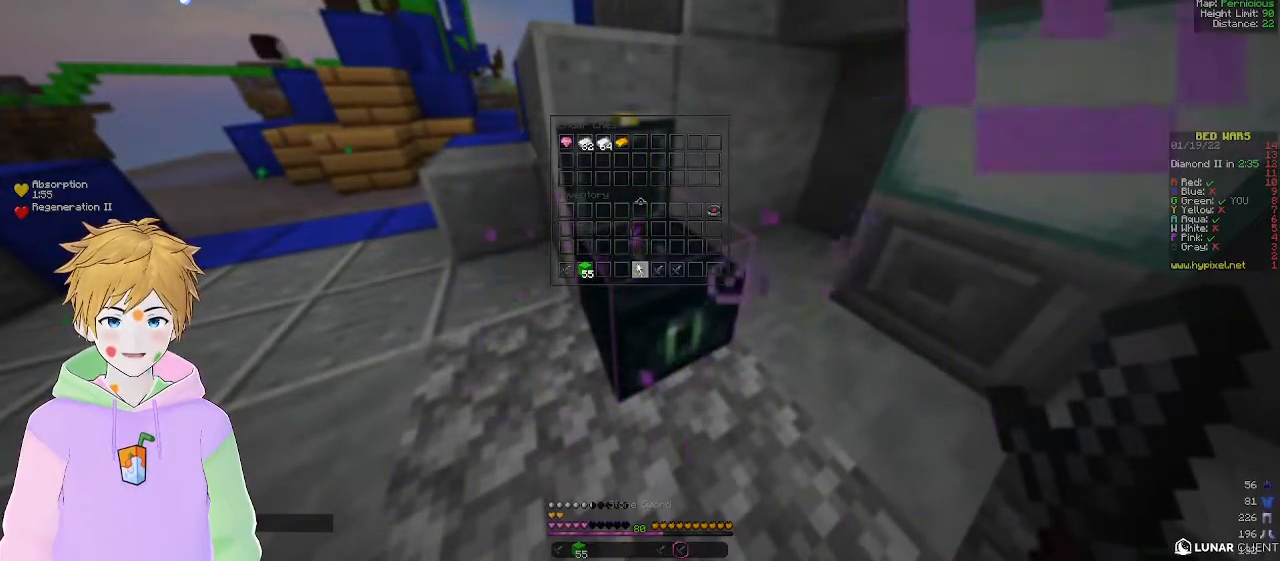
{"keys": [], "mouse": [], "events": []}
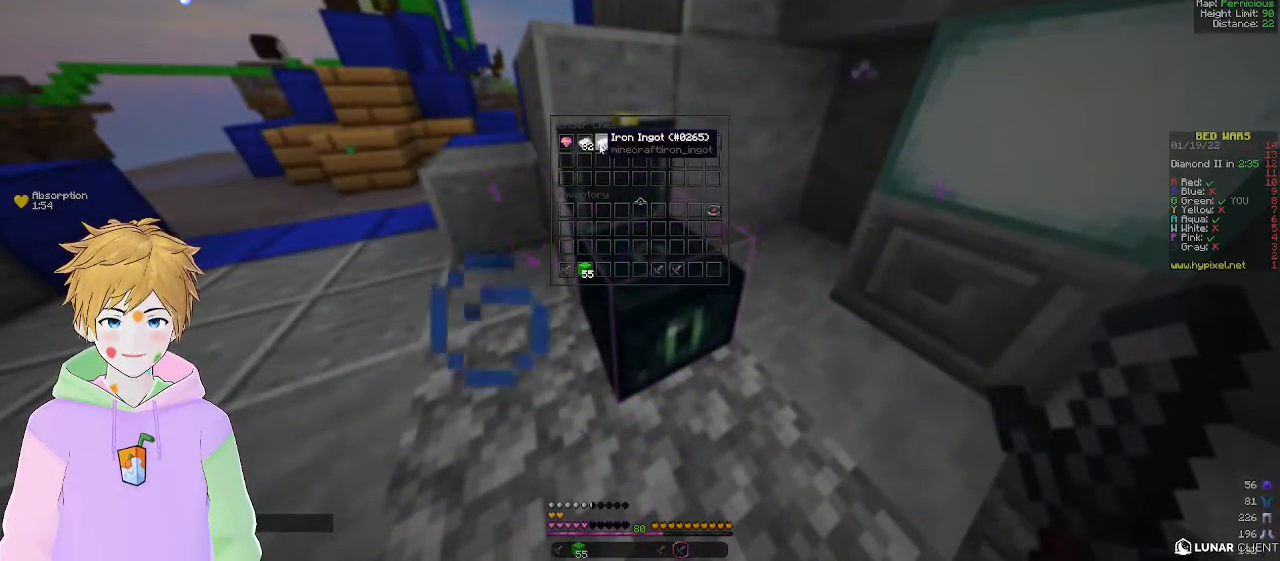
{"keys": [], "mouse": [], "events": []}
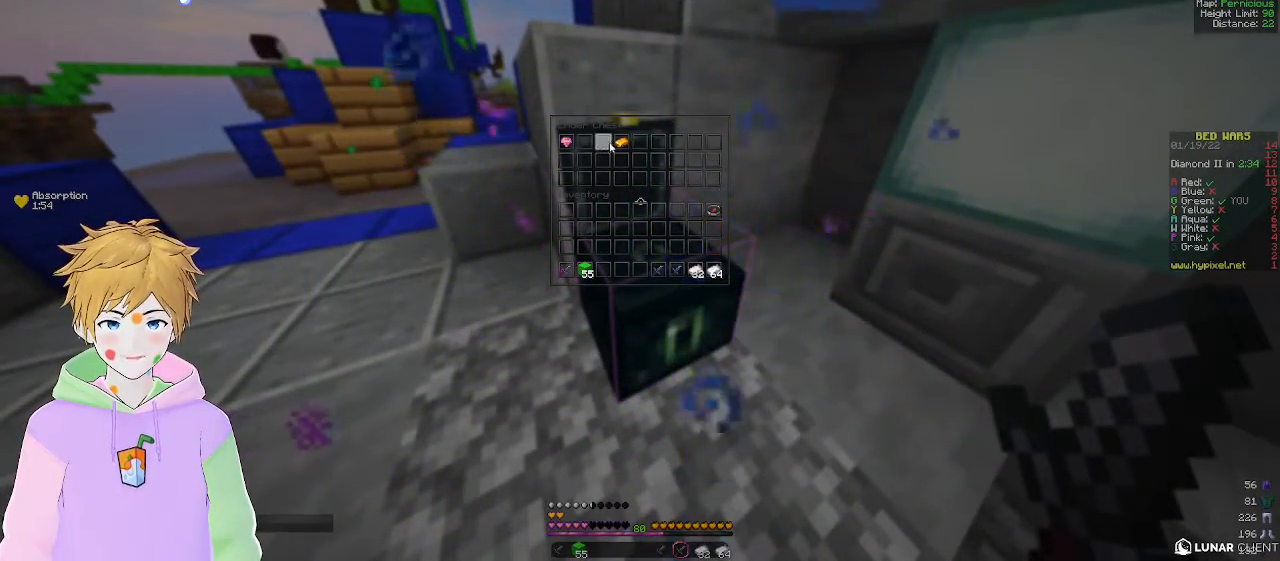
{"keys": [], "mouse": [], "events": []}
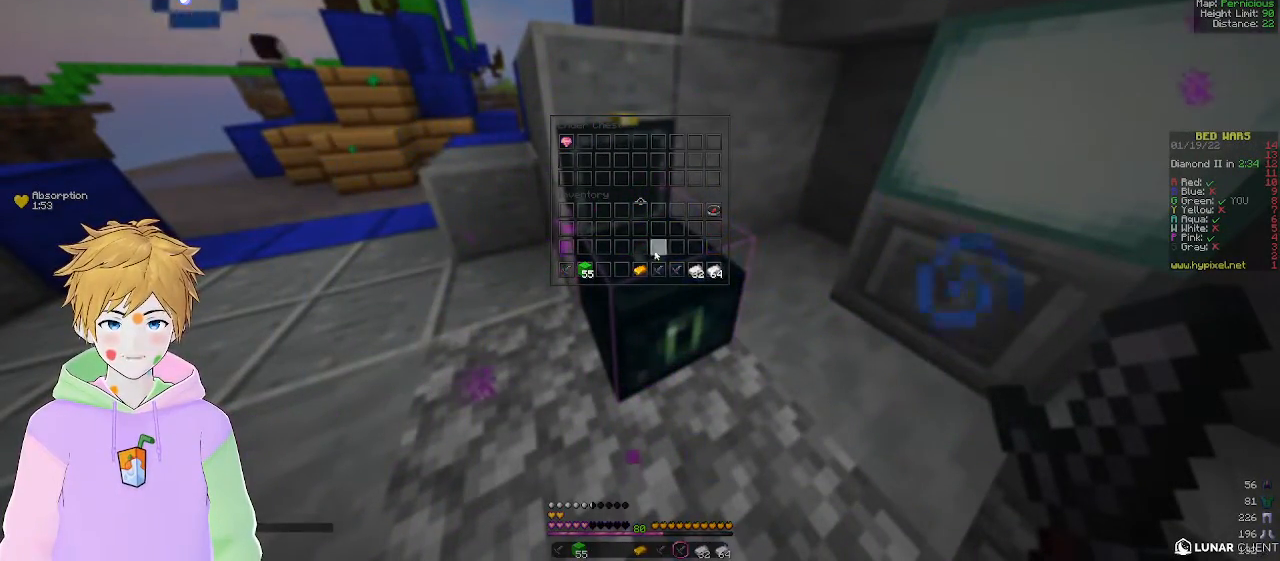
{"keys": [], "mouse": [], "events": []}
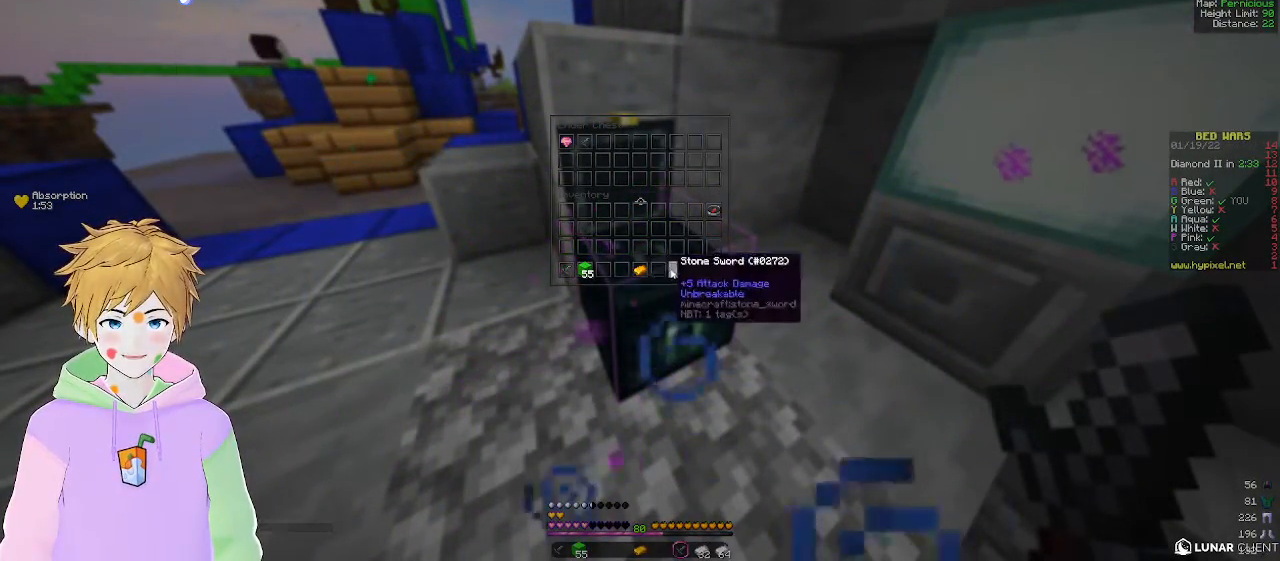
{"keys": [], "mouse": [], "events": []}
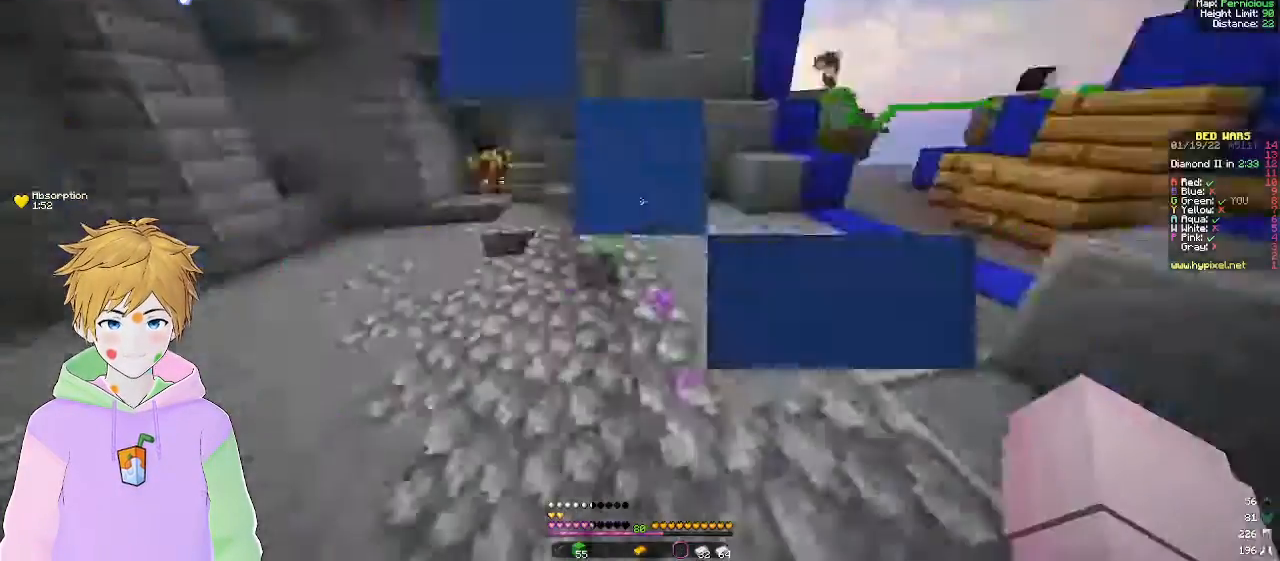
{"keys": ["a", "w"], "mouse": [], "events": [[133, "w", "down"], [367, "a", "down"]]}
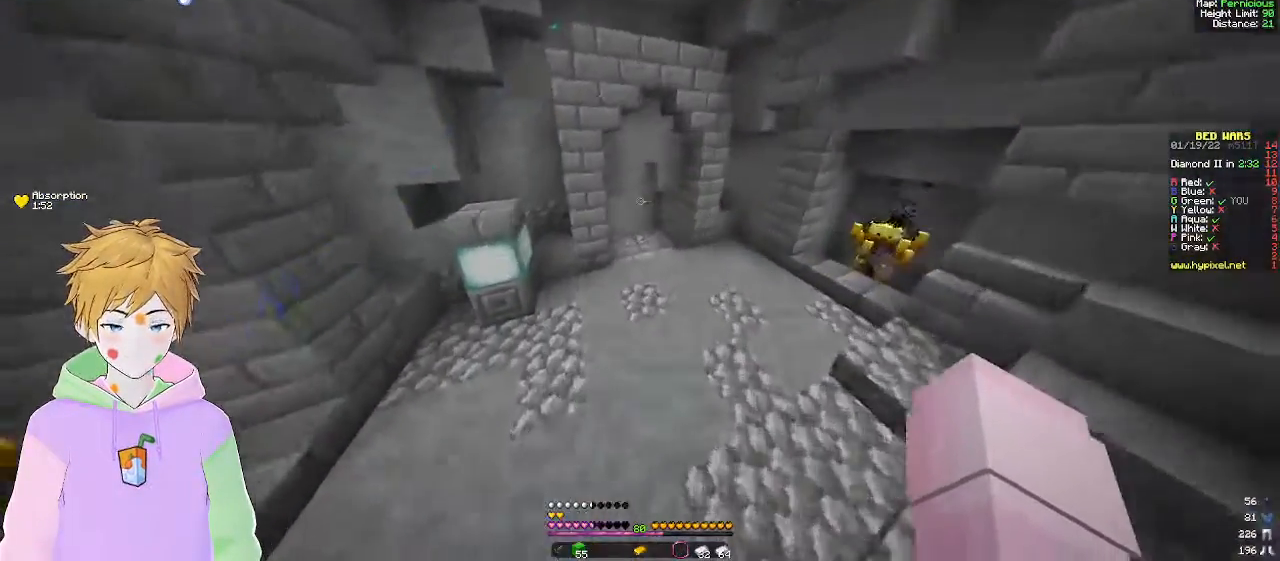
{"keys": ["w"], "mouse": [], "events": [[300, "a", "up"]]}
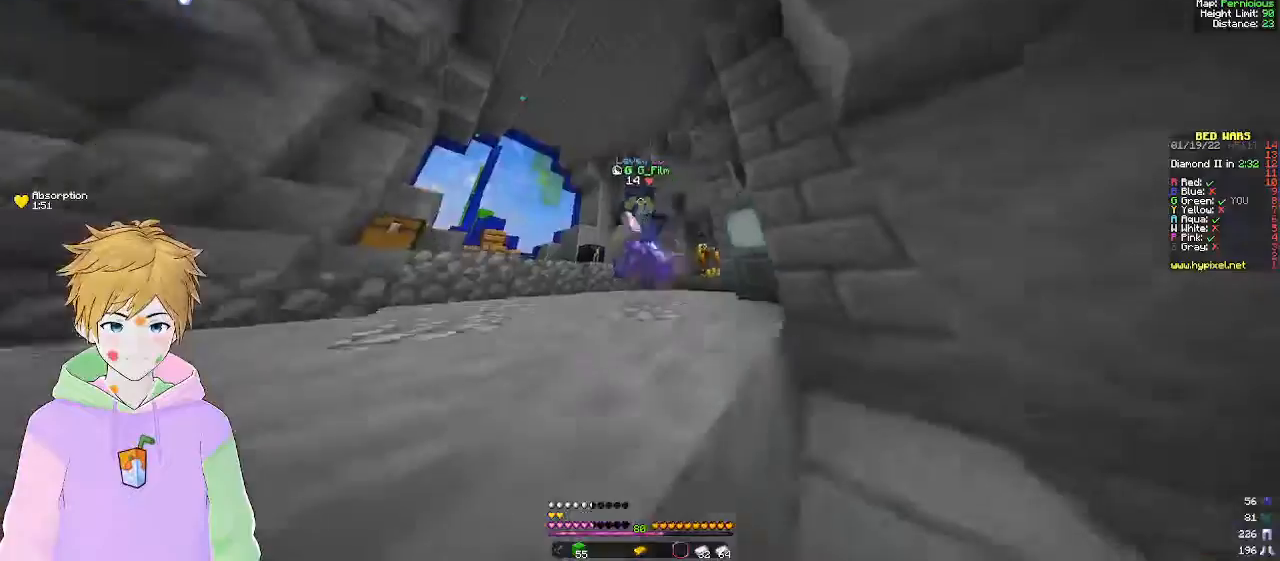
{"keys": ["a", "w"], "mouse": [], "events": [[150, "a", "down"], [267, "a", "up"], [433, "a", "down"]]}
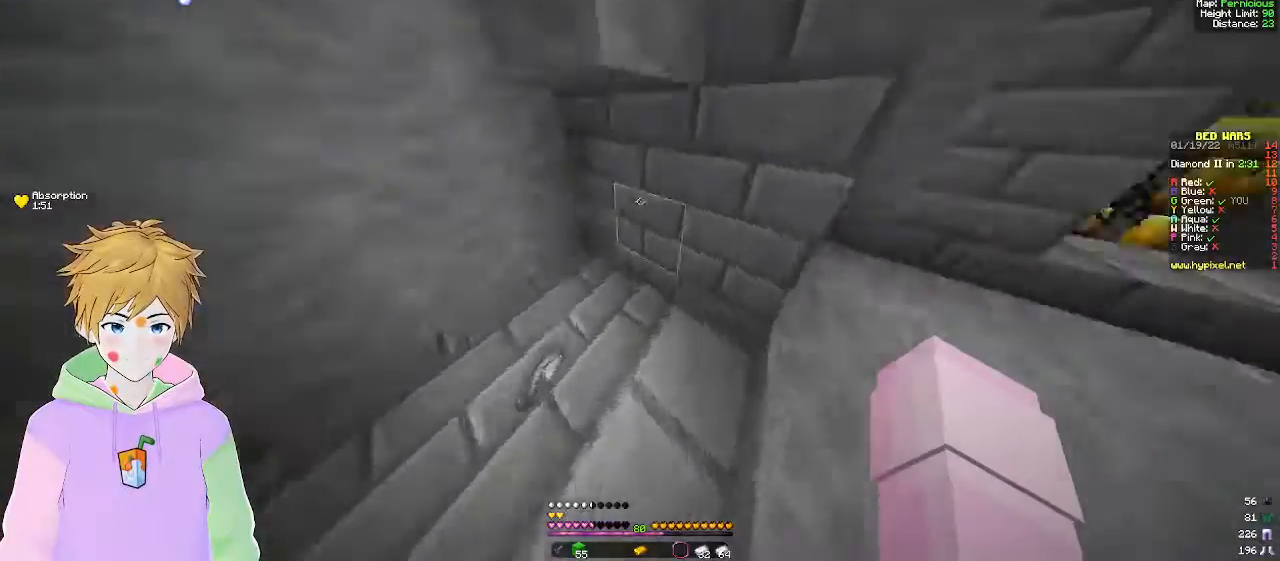
{"keys": ["d", "w"], "mouse": [], "events": [[233, "d", "down"], [267, "a", "up"]]}
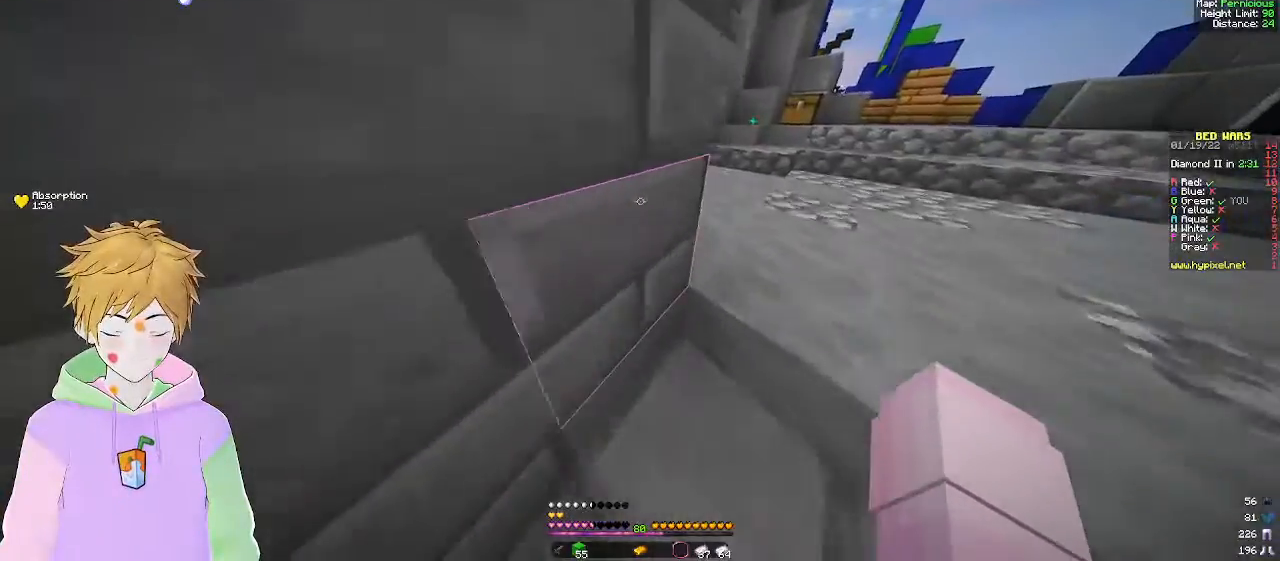
{"keys": ["w"], "mouse": [], "events": [[367, "d", "up"]]}
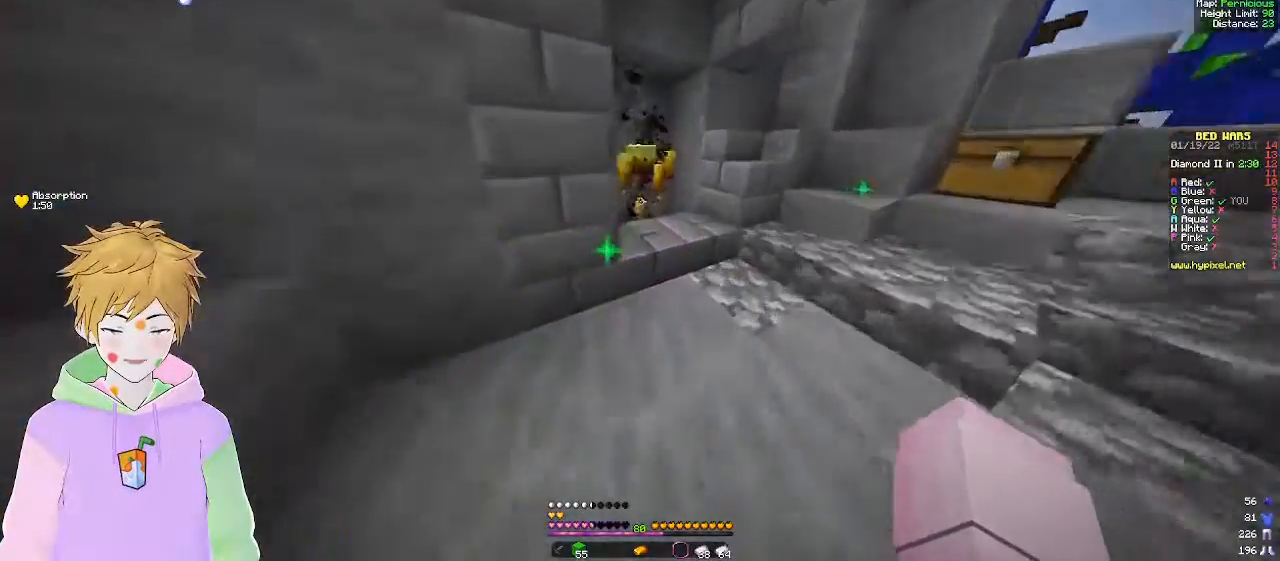
{"keys": [], "mouse": [], "events": [[183, "mouse_right", "down"], [217, "w", "up"], [350, "mouse_right", "up"]]}
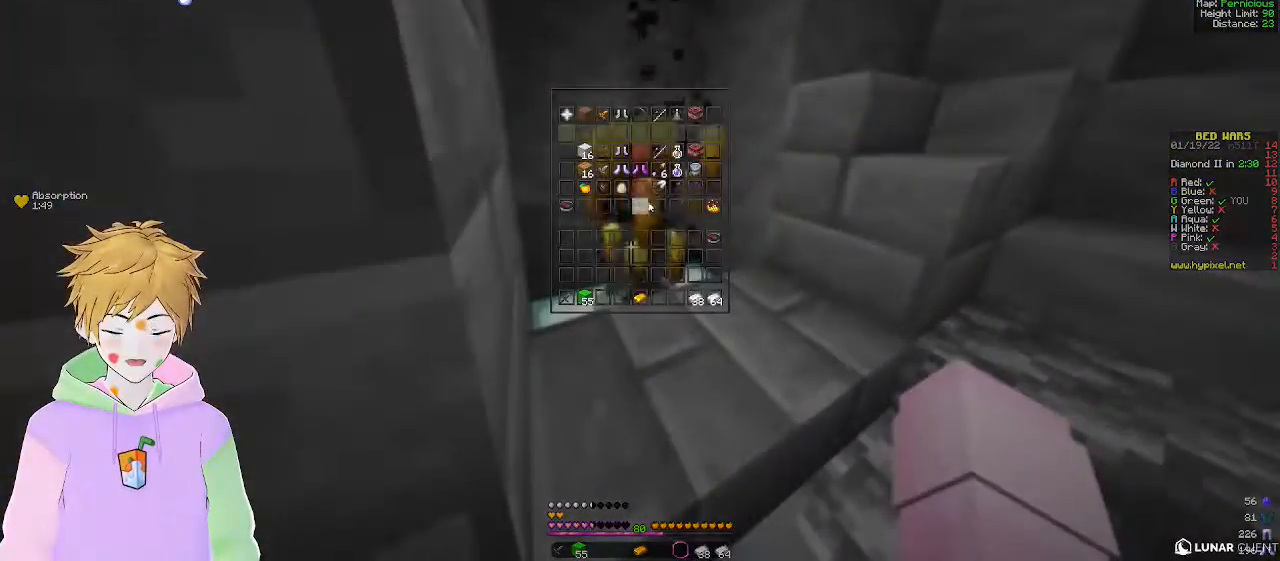
{"keys": [], "mouse": [], "events": []}
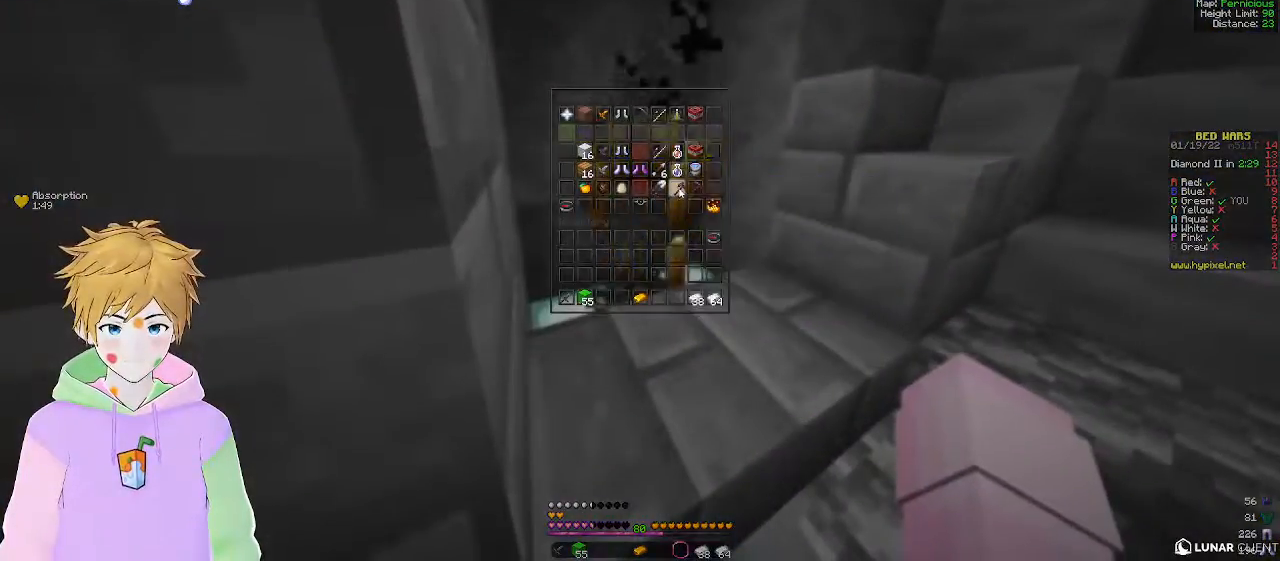
{"keys": [], "mouse": [], "events": []}
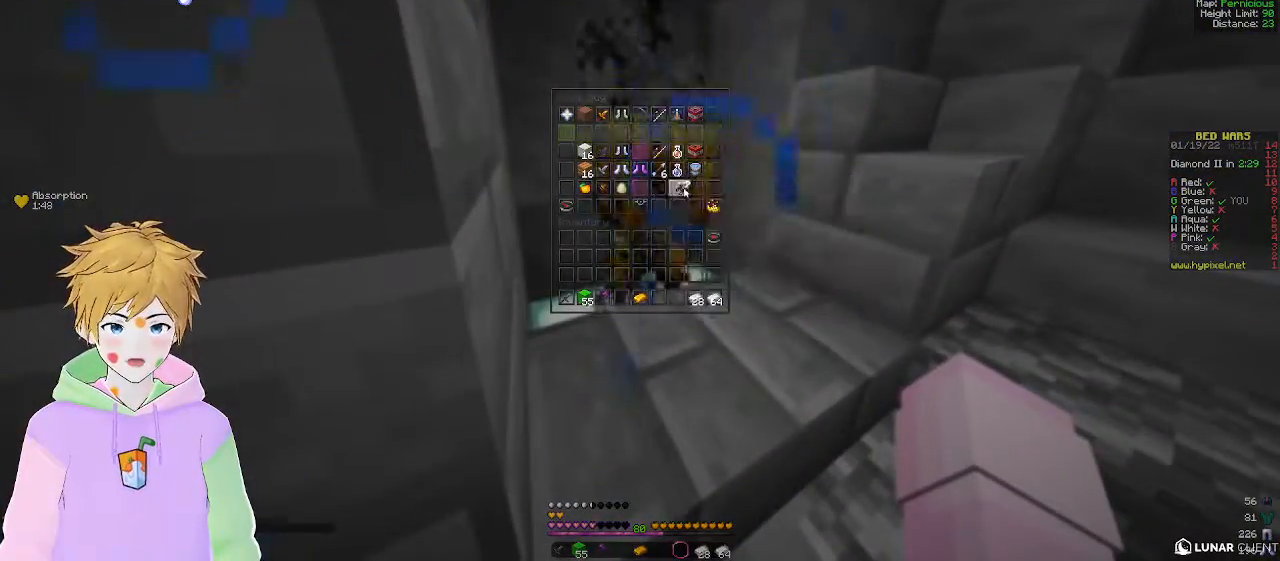
{"keys": [], "mouse": [], "events": []}
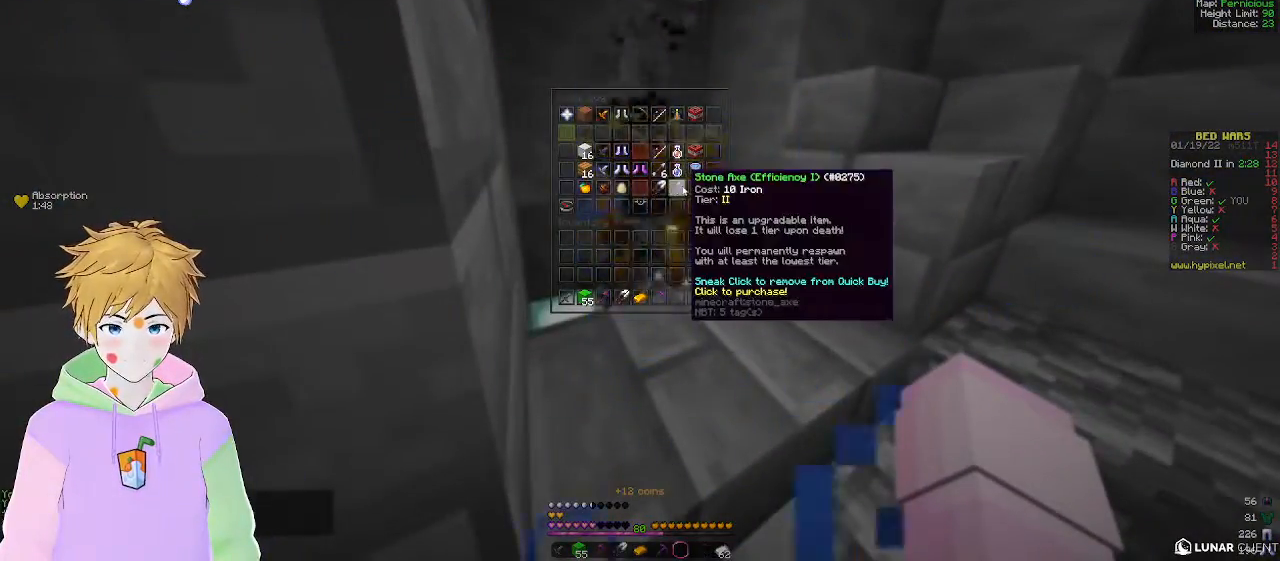
{"keys": ["d", "w"], "mouse": [], "events": [[350, "w", "down"], [383, "d", "down"]]}
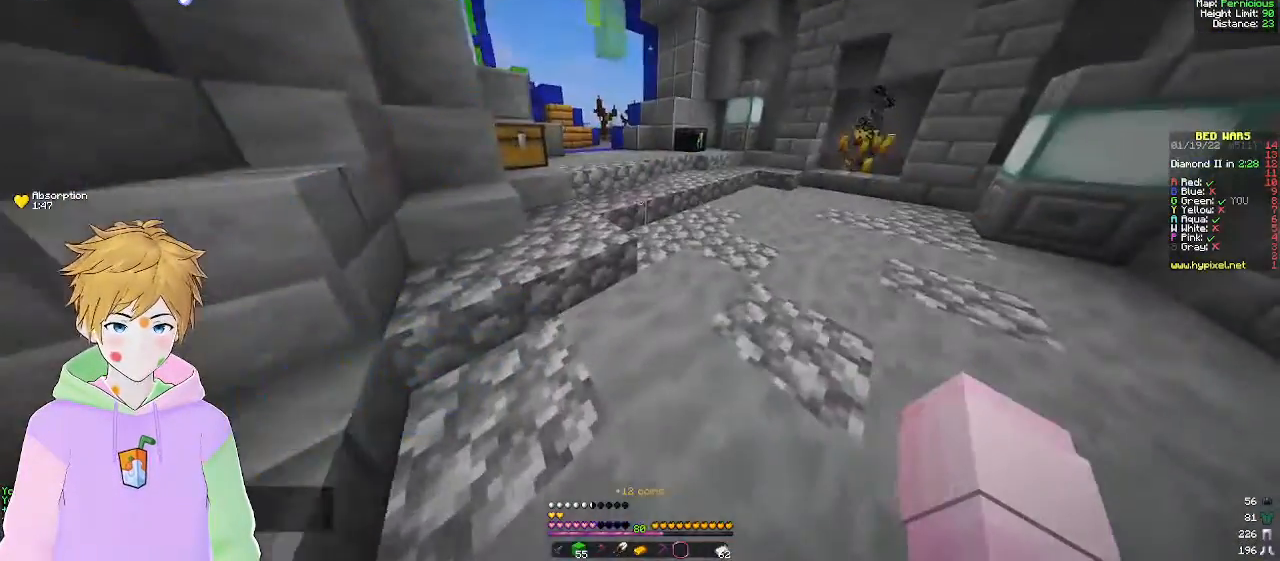
{"keys": ["d", "w"], "mouse": [], "events": []}
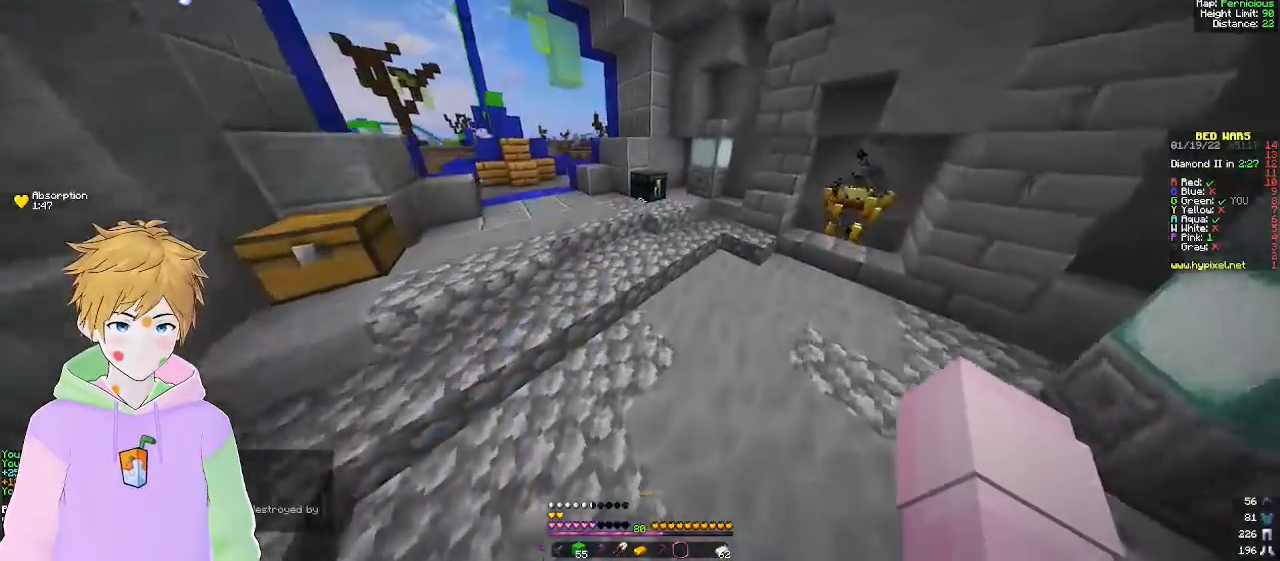
{"keys": ["a", "d", "w"], "mouse": [], "events": [[467, "a", "down"]]}
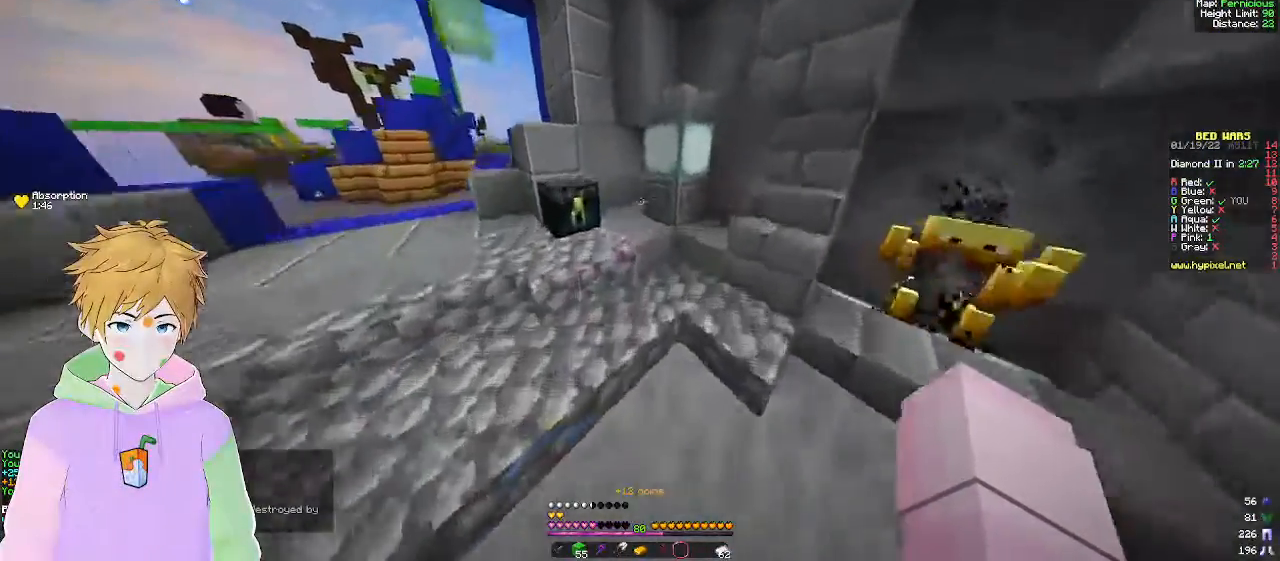
{"keys": ["s"], "mouse": [], "events": [[67, "d", "up"], [150, "w", "up"], [317, "s", "down"], [483, "a", "up"]]}
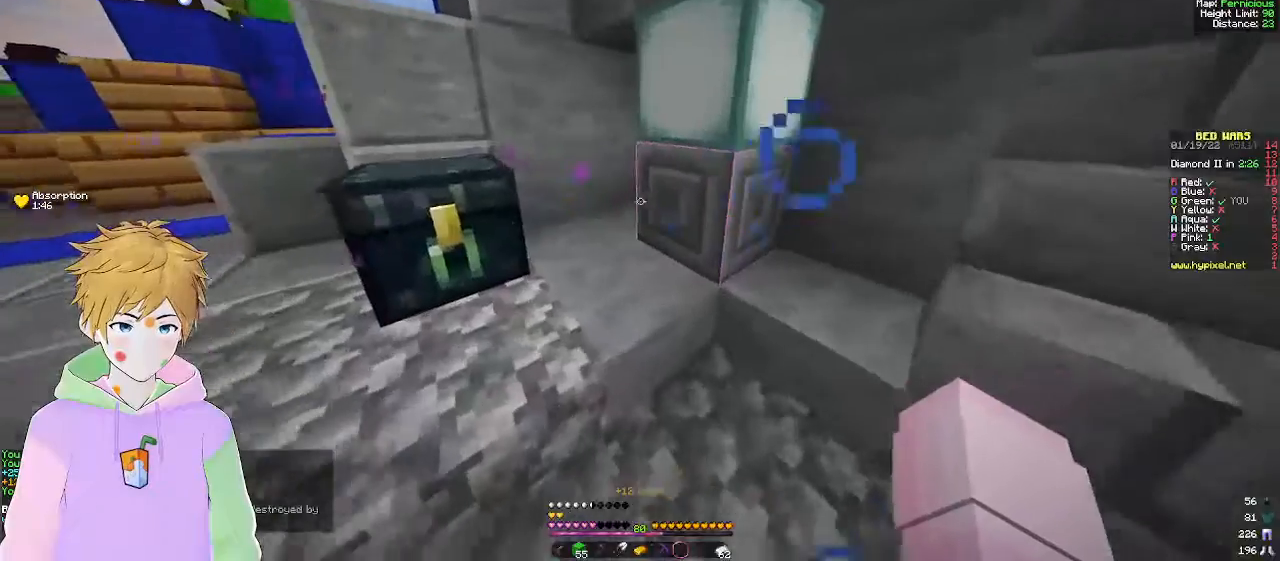
{"keys": ["s"], "mouse": [], "events": []}
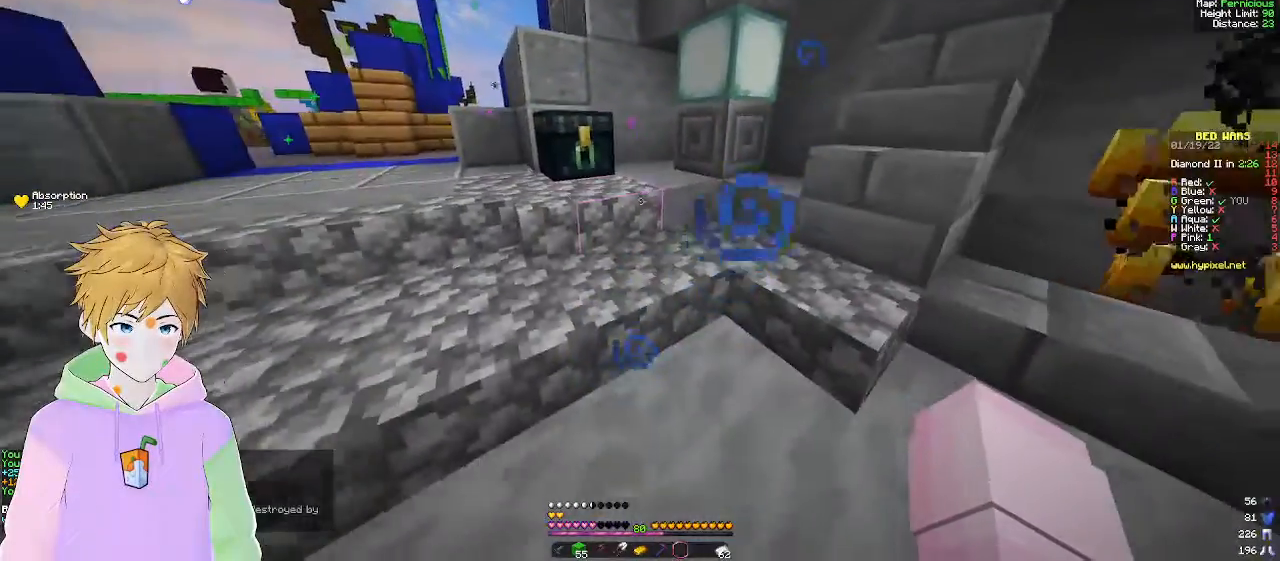
{"keys": ["s"], "mouse": [], "events": []}
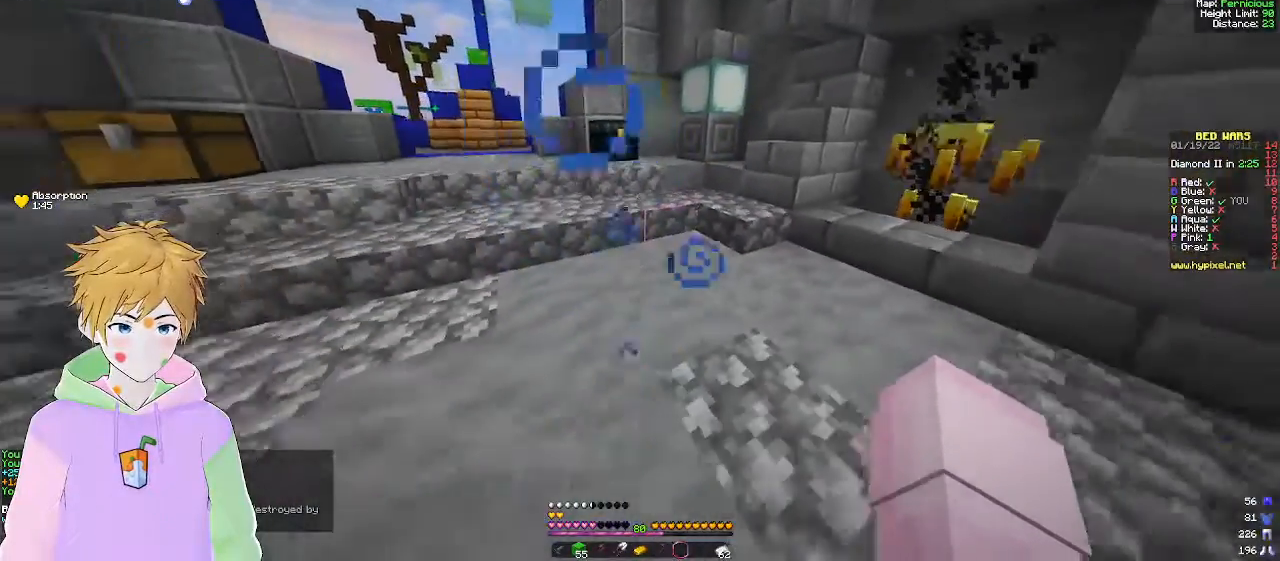
{"keys": ["d", "w"], "mouse": [], "events": [[100, "a", "down"], [183, "s", "up"], [283, "w", "down"], [433, "d", "down"], [467, "a", "up"]]}